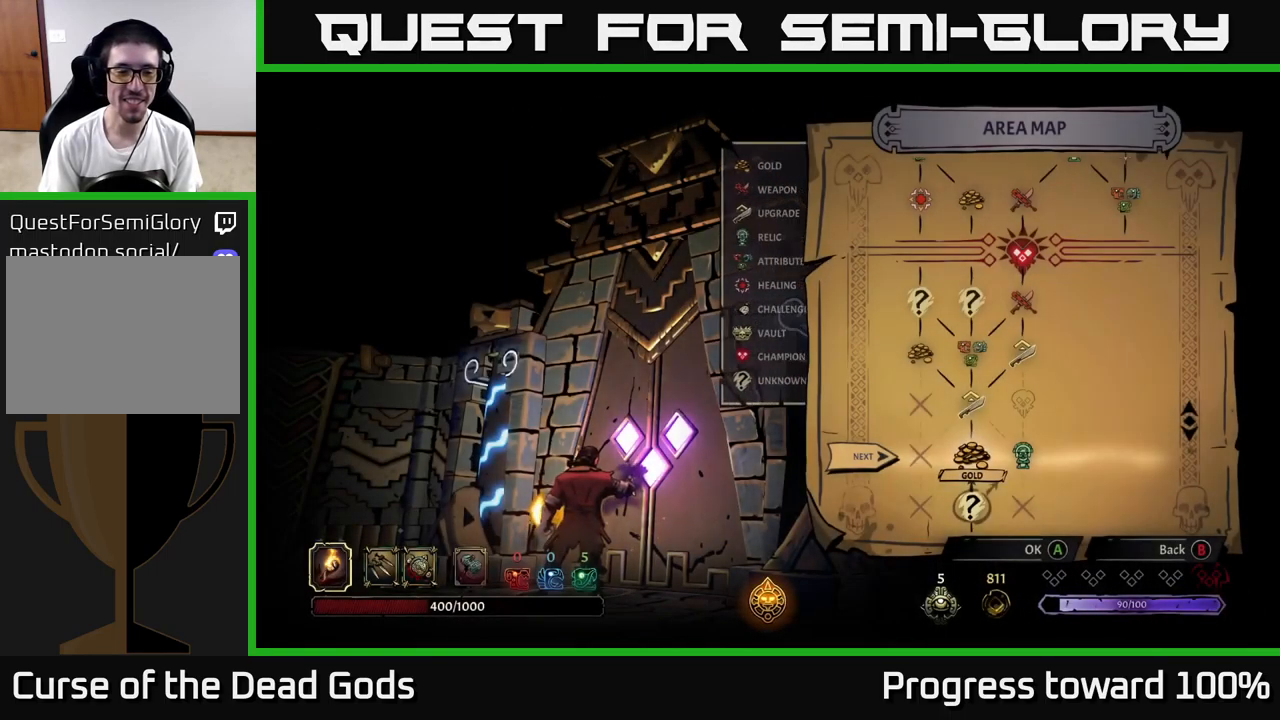
Gameplay with a controller (Xbox layout); each line is a JSON object with the inputs held at the frame after it. "events" lists button and stick changes between this image and that frame as [ms after this image, input, new state], when the widget could be followed in between. Not read: L3 R3.
{"buttons": [], "left_stick": "center", "right_stick": "center", "events": []}
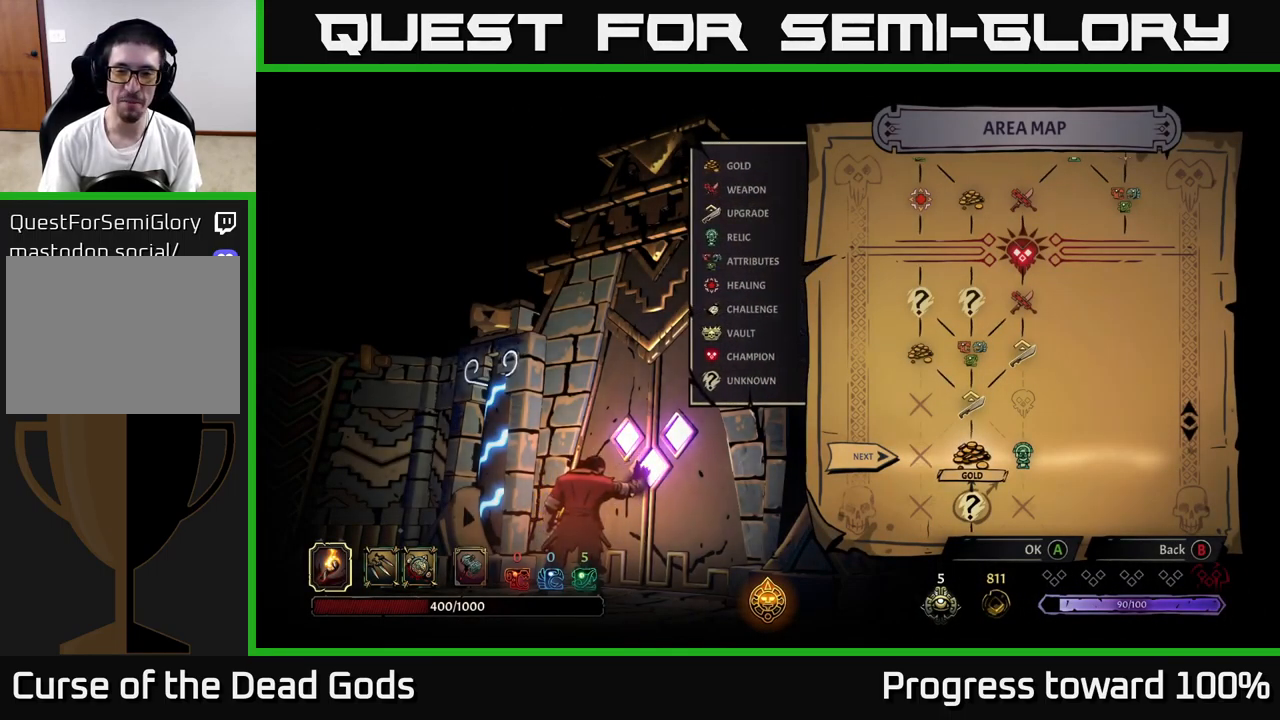
{"buttons": [], "left_stick": "right", "right_stick": "center", "events": [[333, "left_stick", "right"]]}
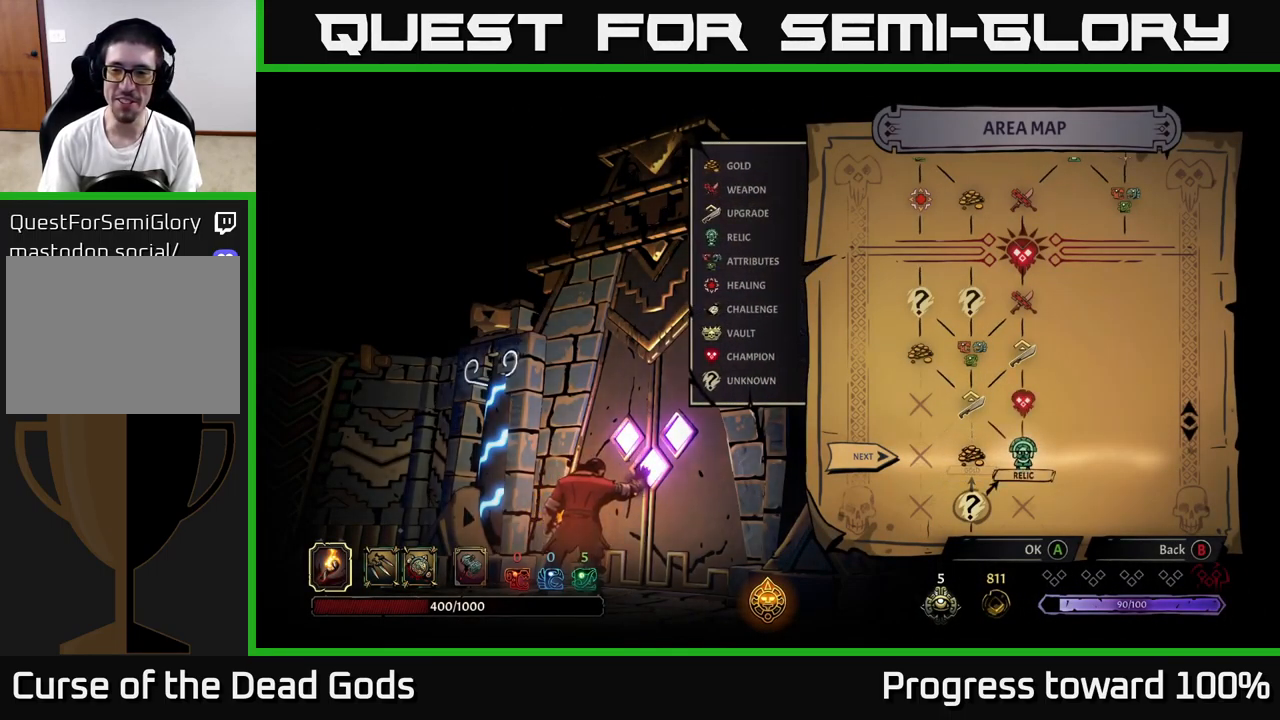
{"buttons": [], "left_stick": "center", "right_stick": "center", "events": [[66, "left_stick", "left"], [283, "left_stick", "center"]]}
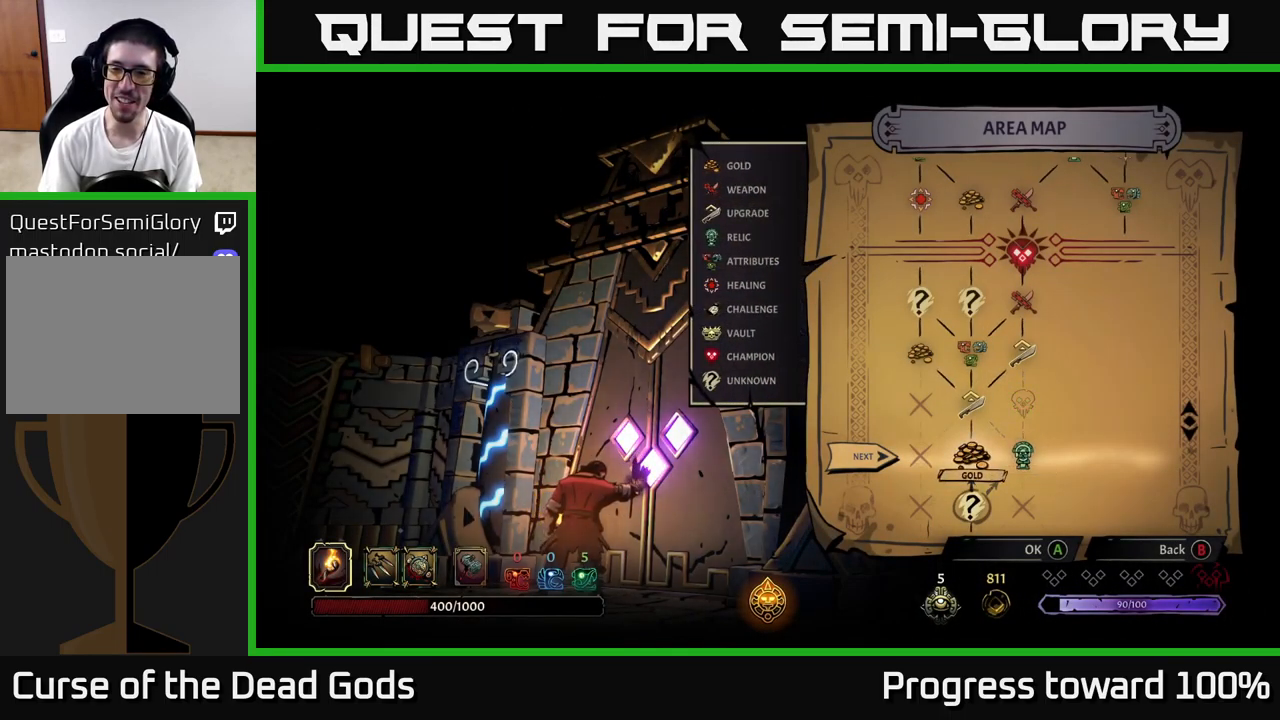
{"buttons": [], "left_stick": "center", "right_stick": "center", "events": [[66, "left_stick", "right"], [283, "left_stick", "center"]]}
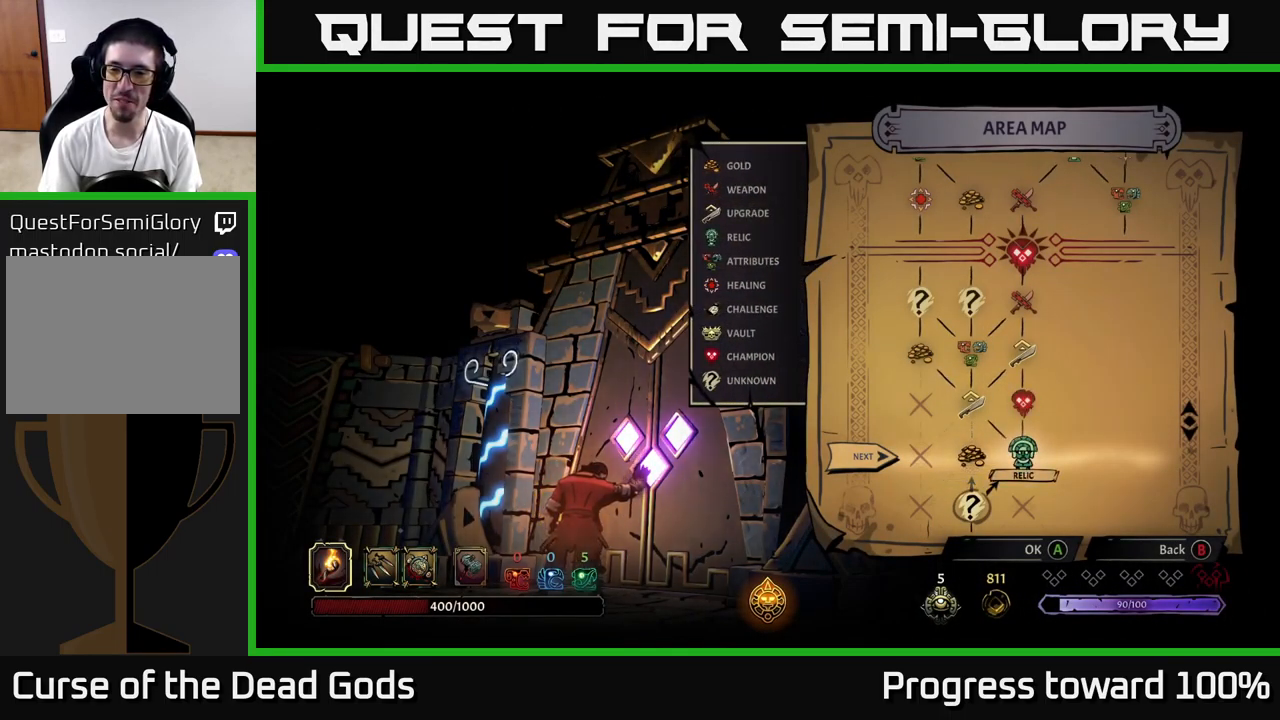
{"buttons": [], "left_stick": "center", "right_stick": "center", "events": []}
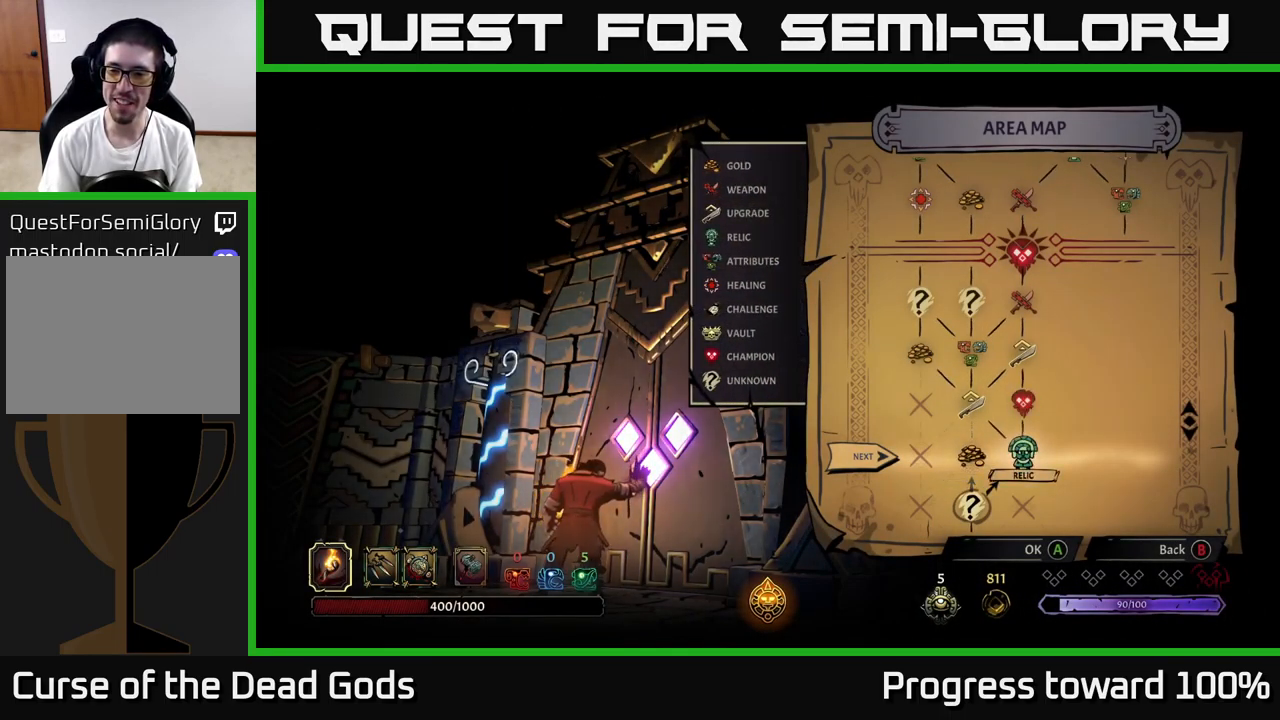
{"buttons": [], "left_stick": "center", "right_stick": "center", "events": []}
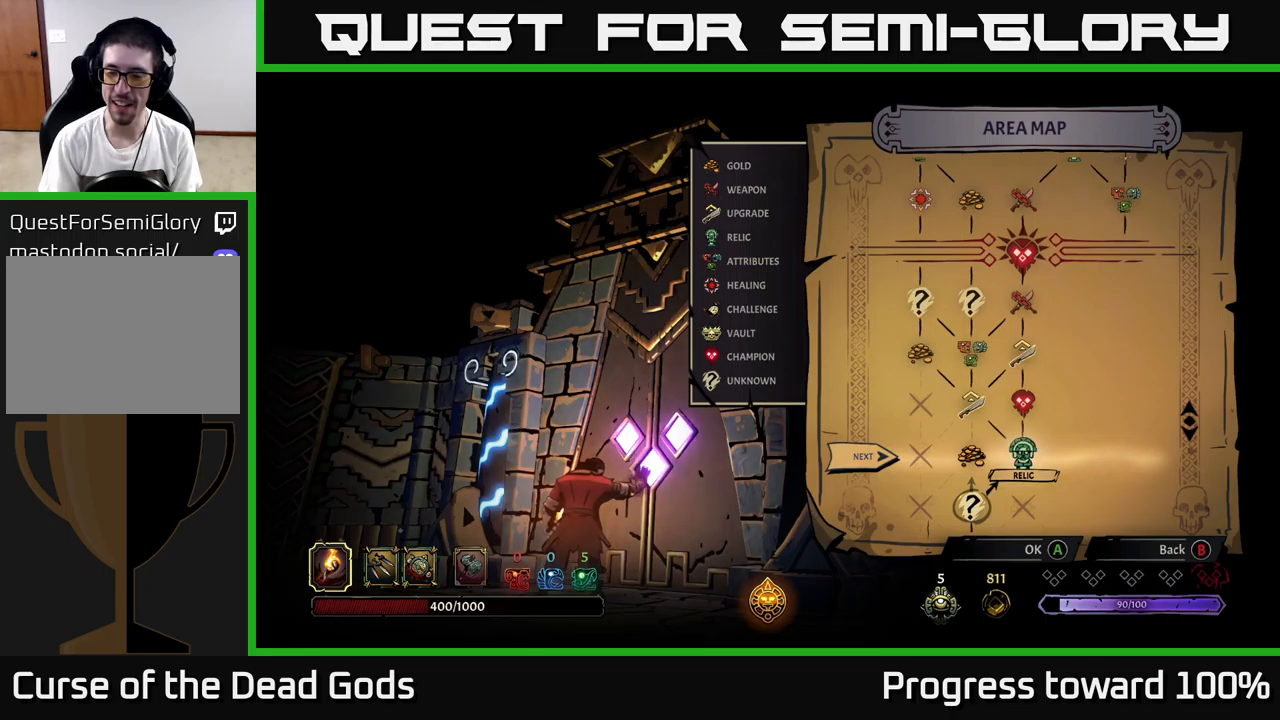
{"buttons": [], "left_stick": "center", "right_stick": "center", "events": [[250, "A", "down"], [300, "A", "up"]]}
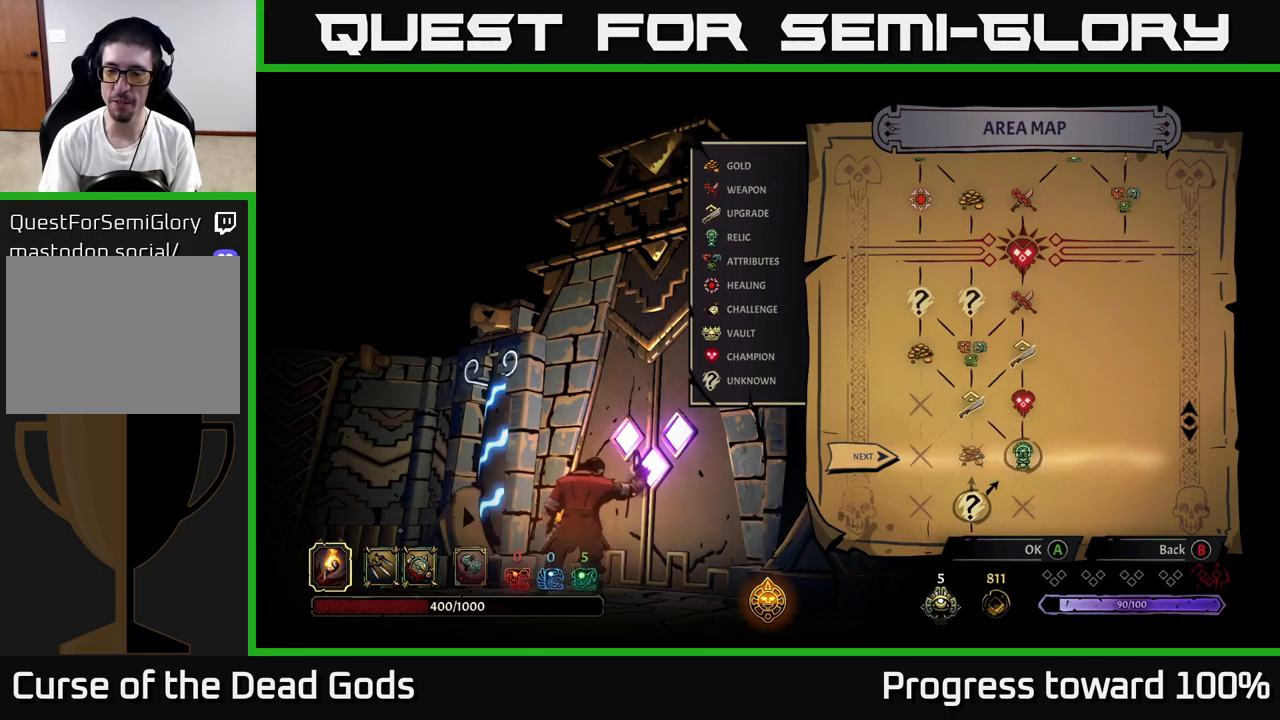
{"buttons": [], "left_stick": "center", "right_stick": "center", "events": []}
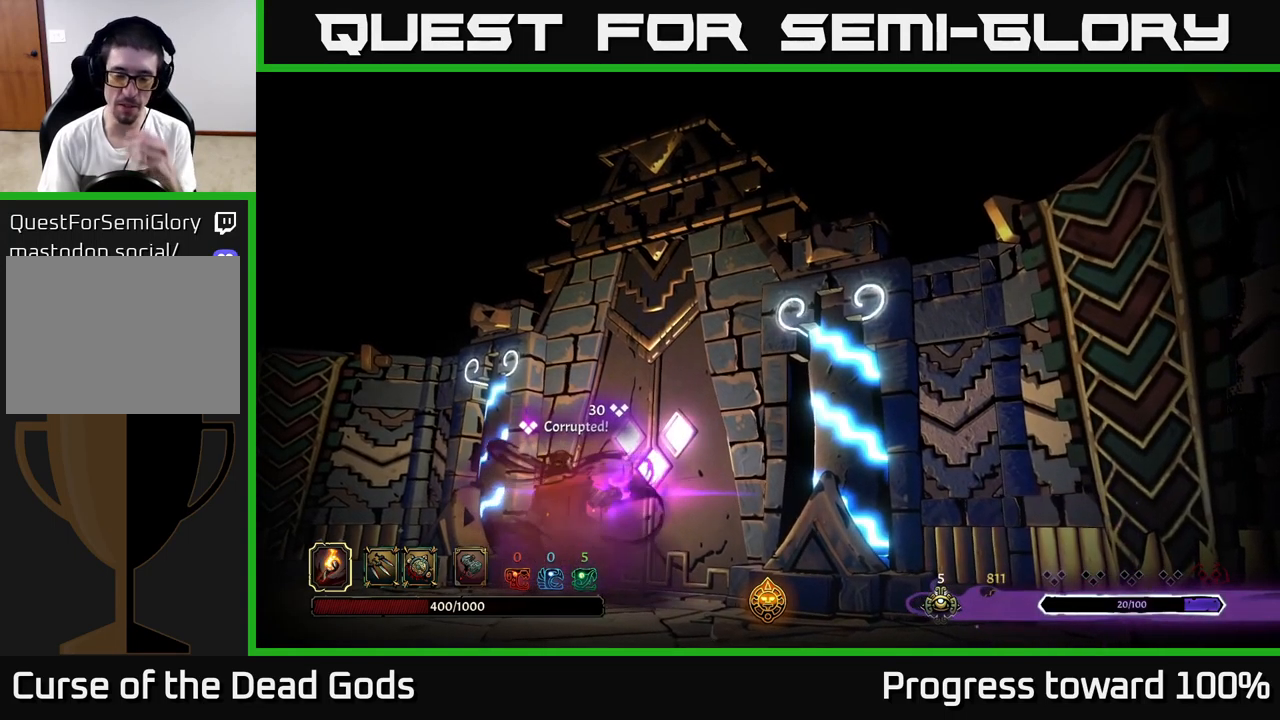
{"buttons": [], "left_stick": "center", "right_stick": "center", "events": []}
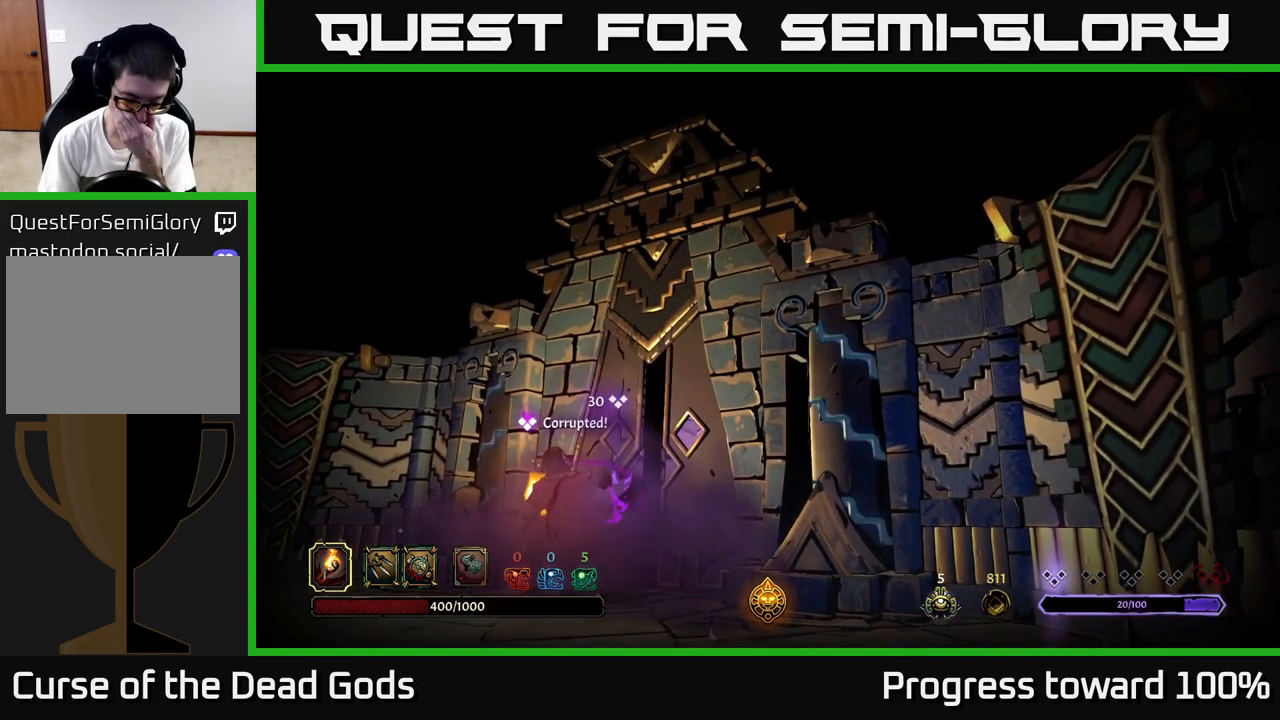
{"buttons": [], "left_stick": "center", "right_stick": "center", "events": []}
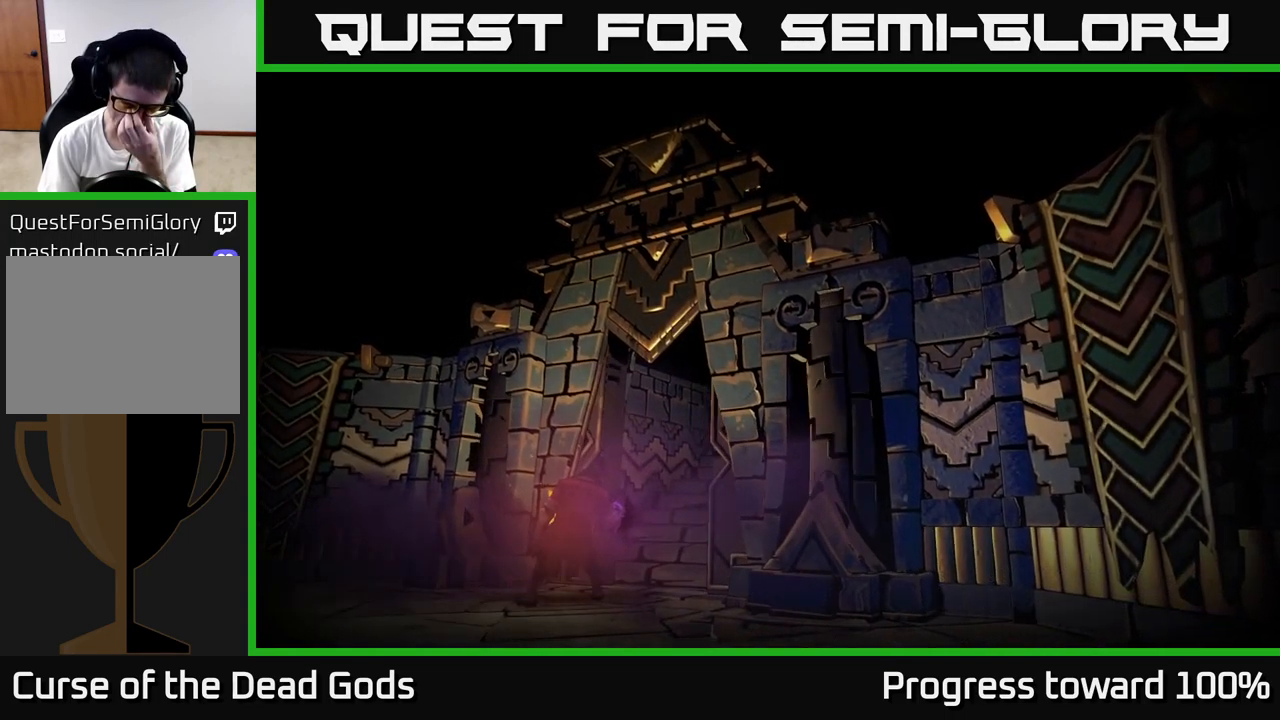
{"buttons": [], "left_stick": "center", "right_stick": "center", "events": []}
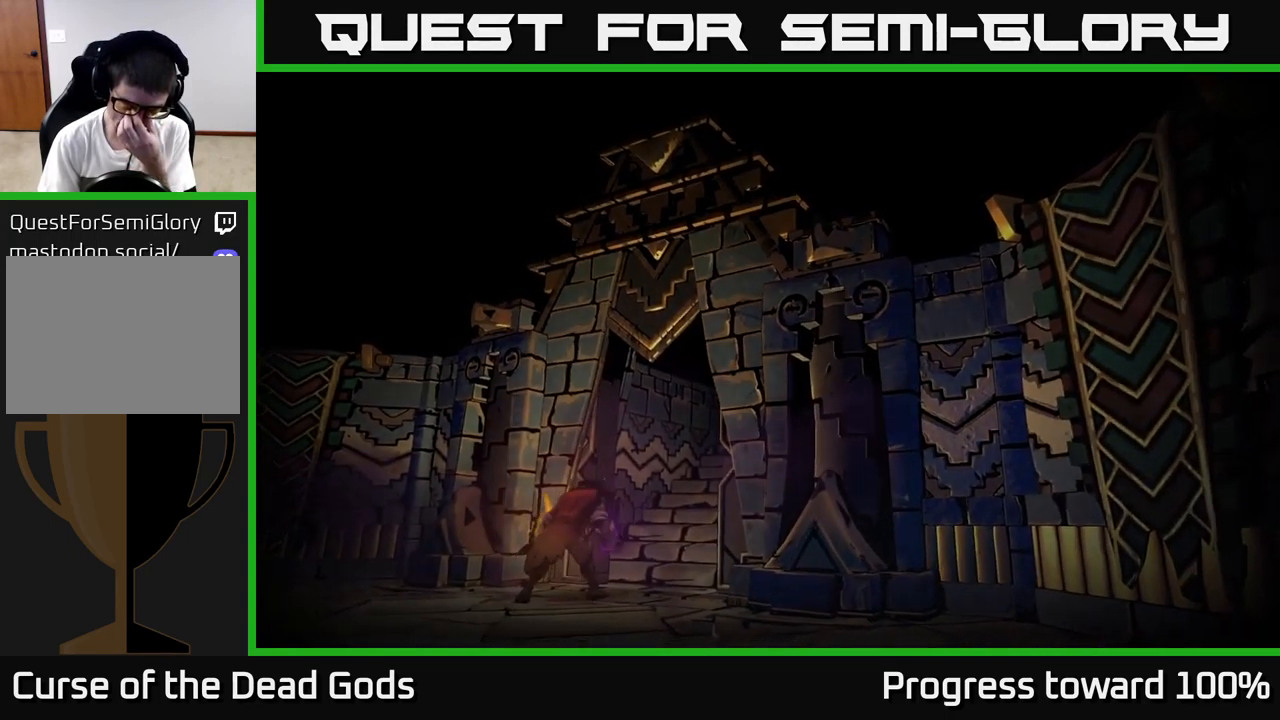
{"buttons": [], "left_stick": "center", "right_stick": "center", "events": []}
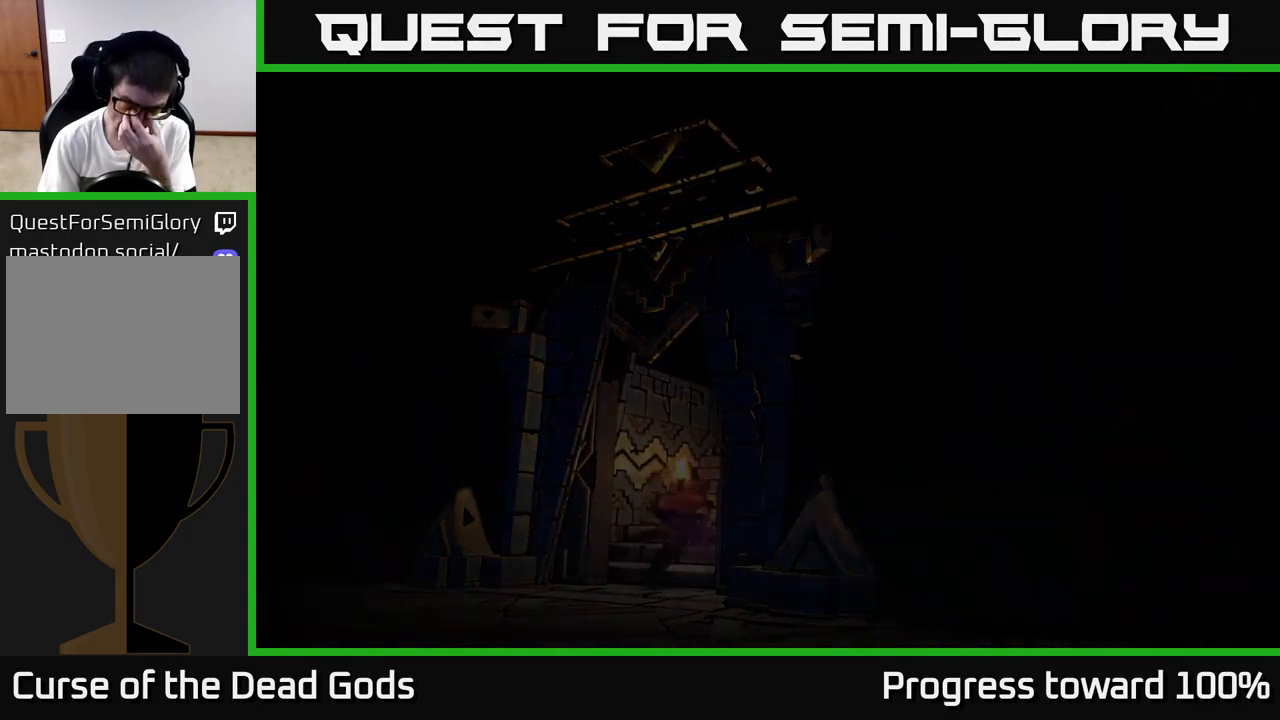
{"buttons": [], "left_stick": "center", "right_stick": "center", "events": []}
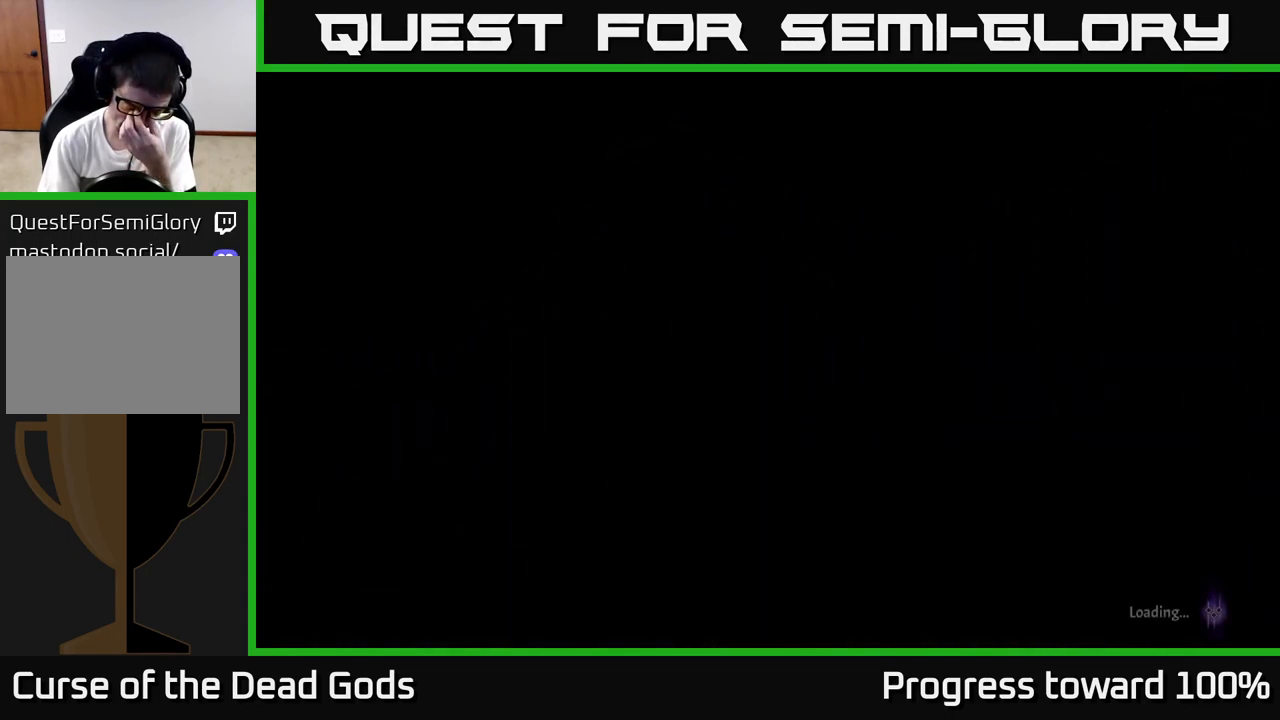
{"buttons": [], "left_stick": "center", "right_stick": "center", "events": []}
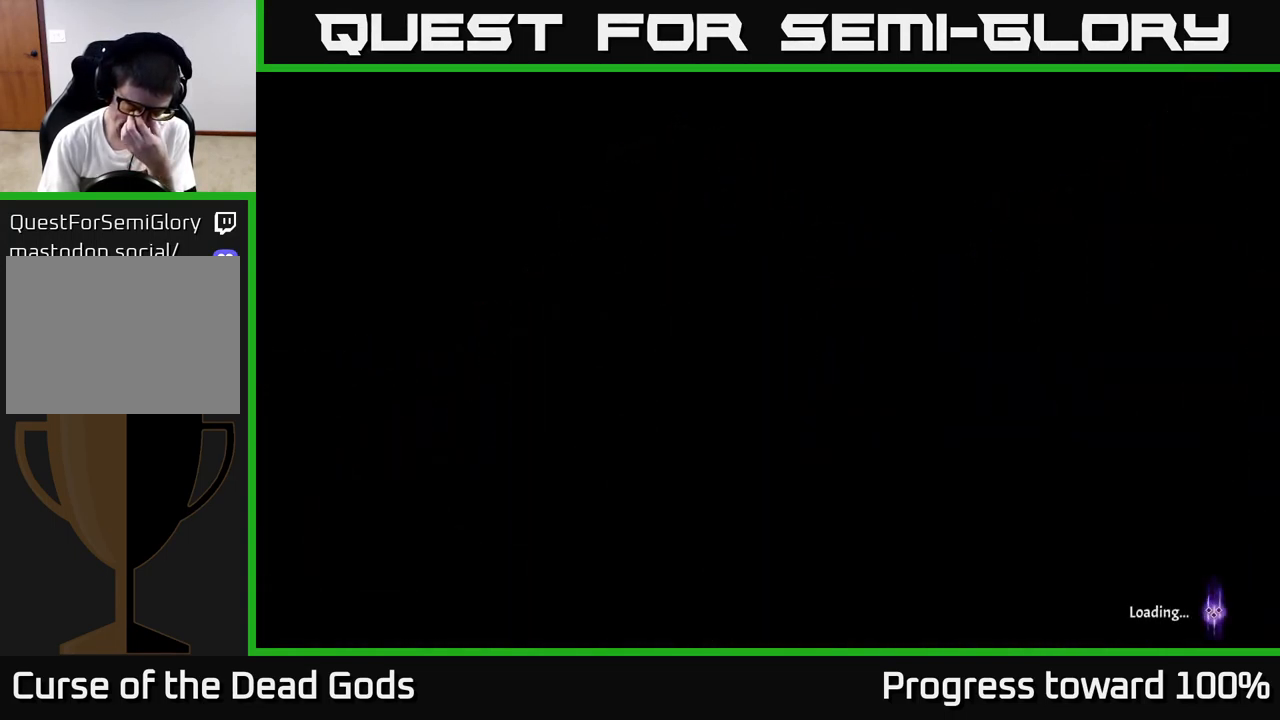
{"buttons": [], "left_stick": "center", "right_stick": "center", "events": []}
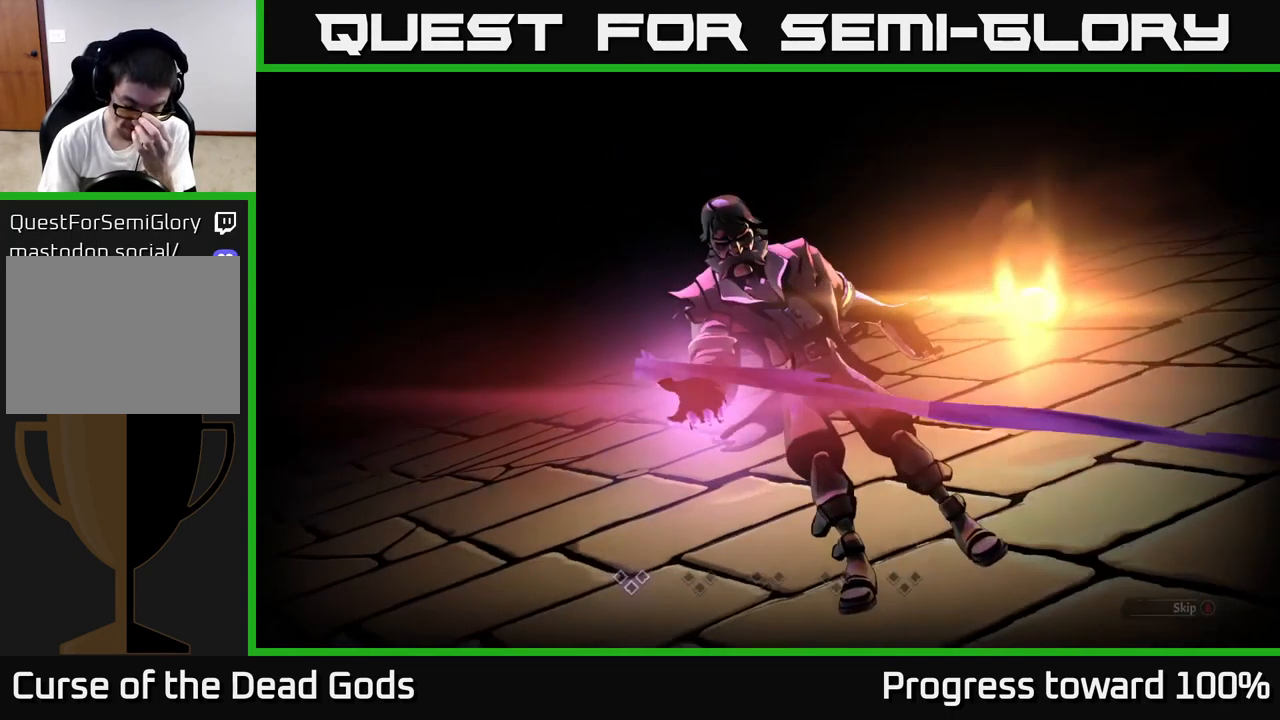
{"buttons": [], "left_stick": "center", "right_stick": "center", "events": []}
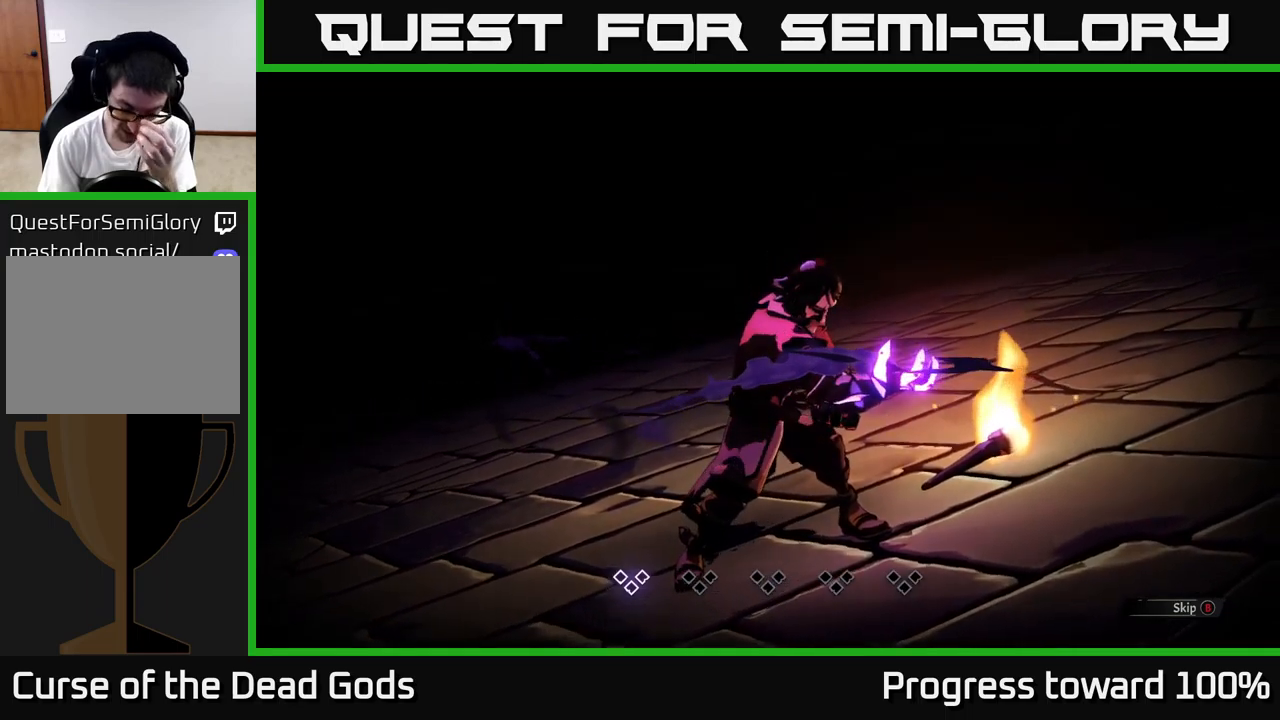
{"buttons": [], "left_stick": "center", "right_stick": "center", "events": []}
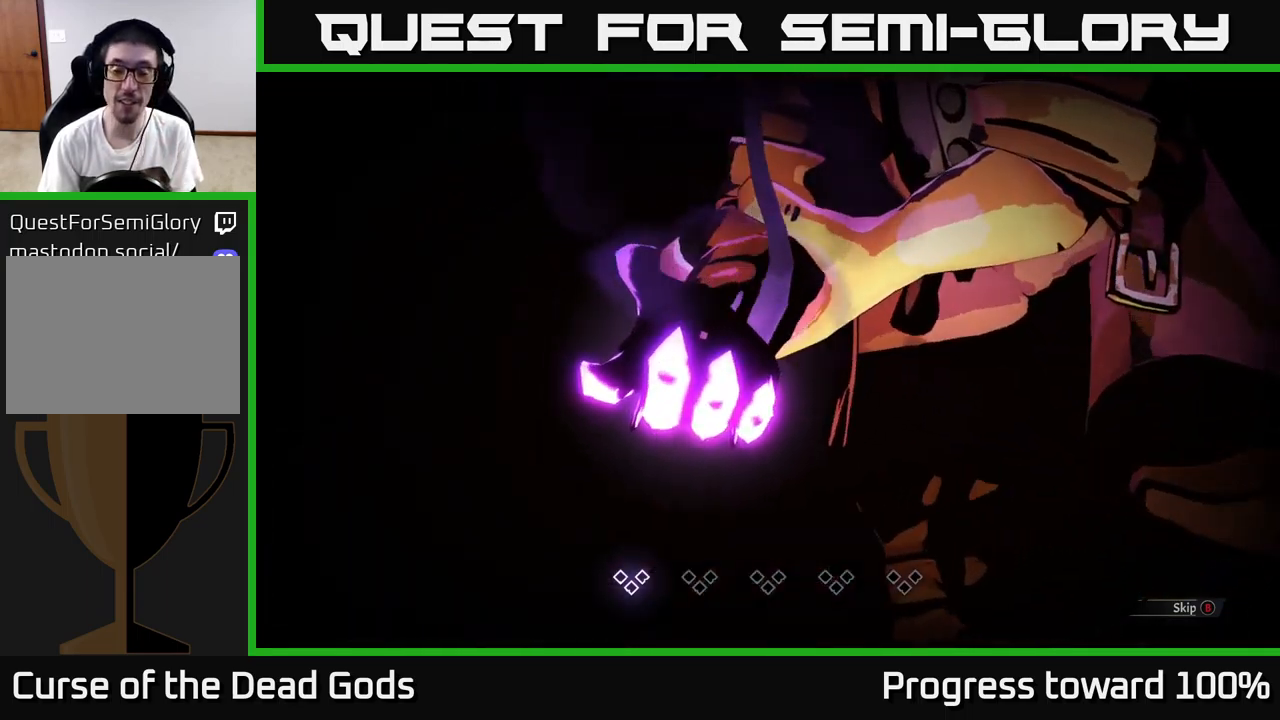
{"buttons": [], "left_stick": "center", "right_stick": "center", "events": [[184, "left_stick", "right"], [434, "left_stick", "center"]]}
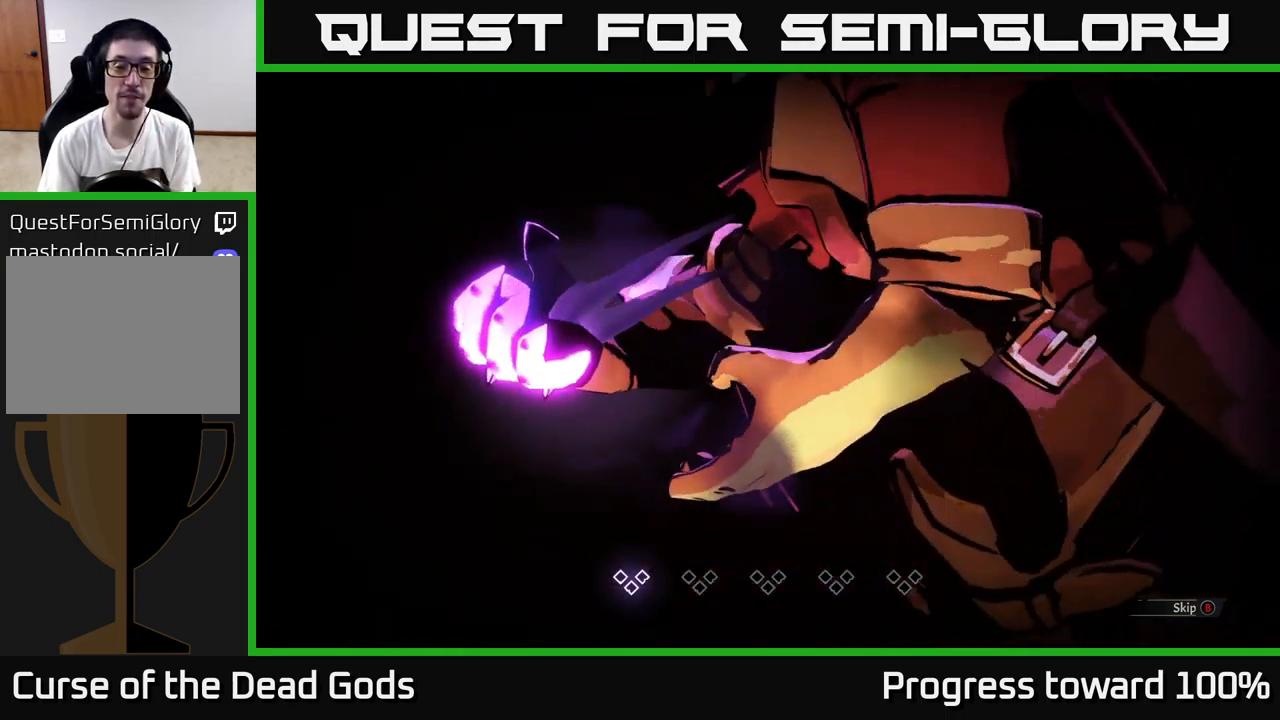
{"buttons": [], "left_stick": "center", "right_stick": "center", "events": [[100, "B", "down"], [234, "B", "up"]]}
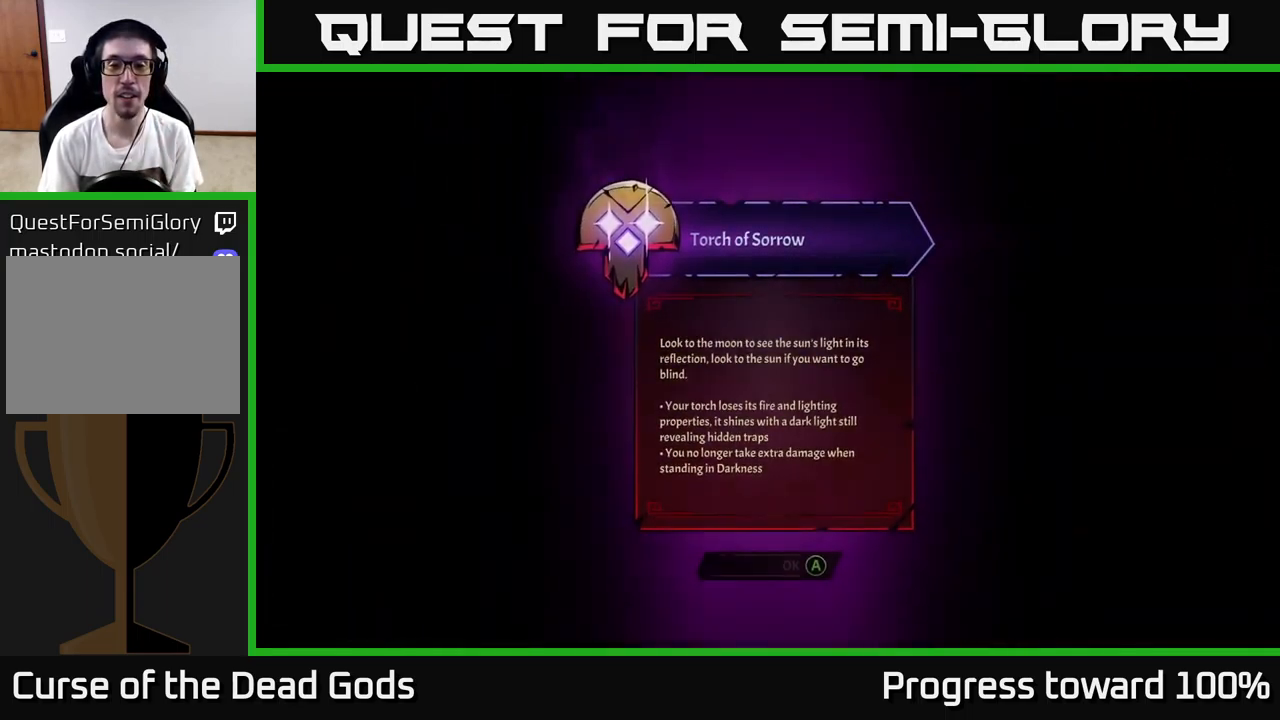
{"buttons": [], "left_stick": "center", "right_stick": "center", "events": []}
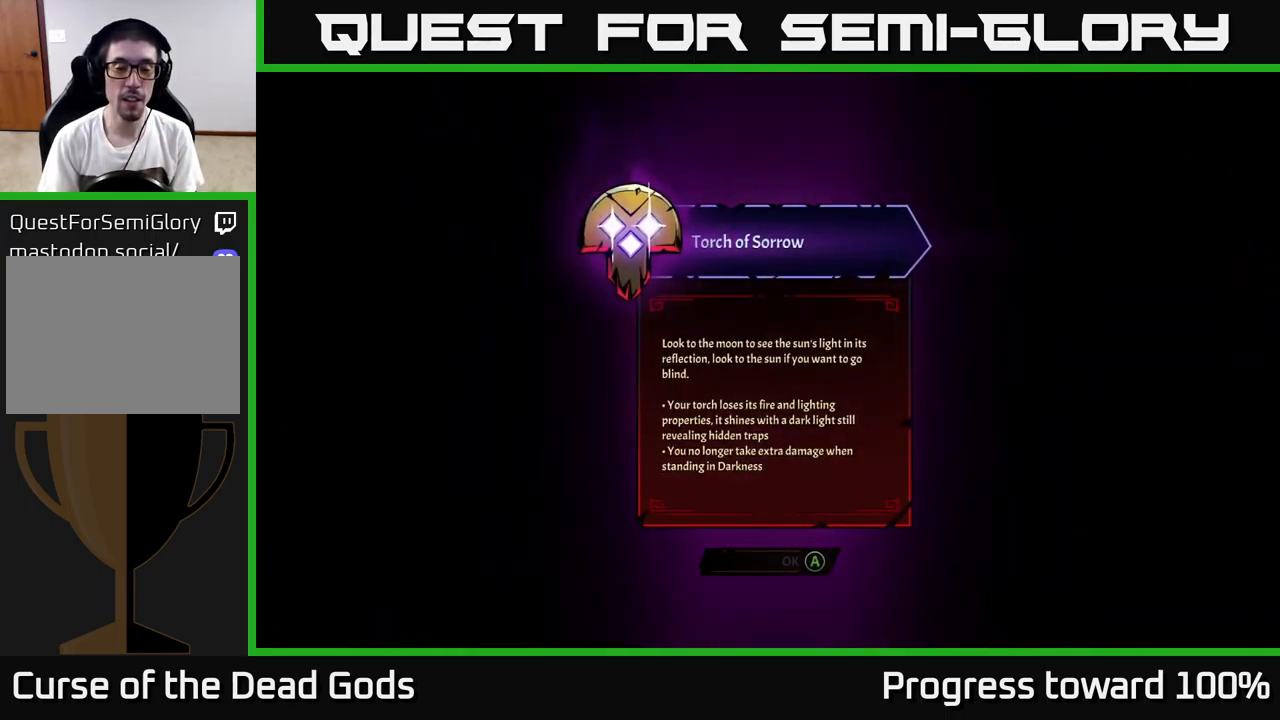
{"buttons": [], "left_stick": "center", "right_stick": "center", "events": []}
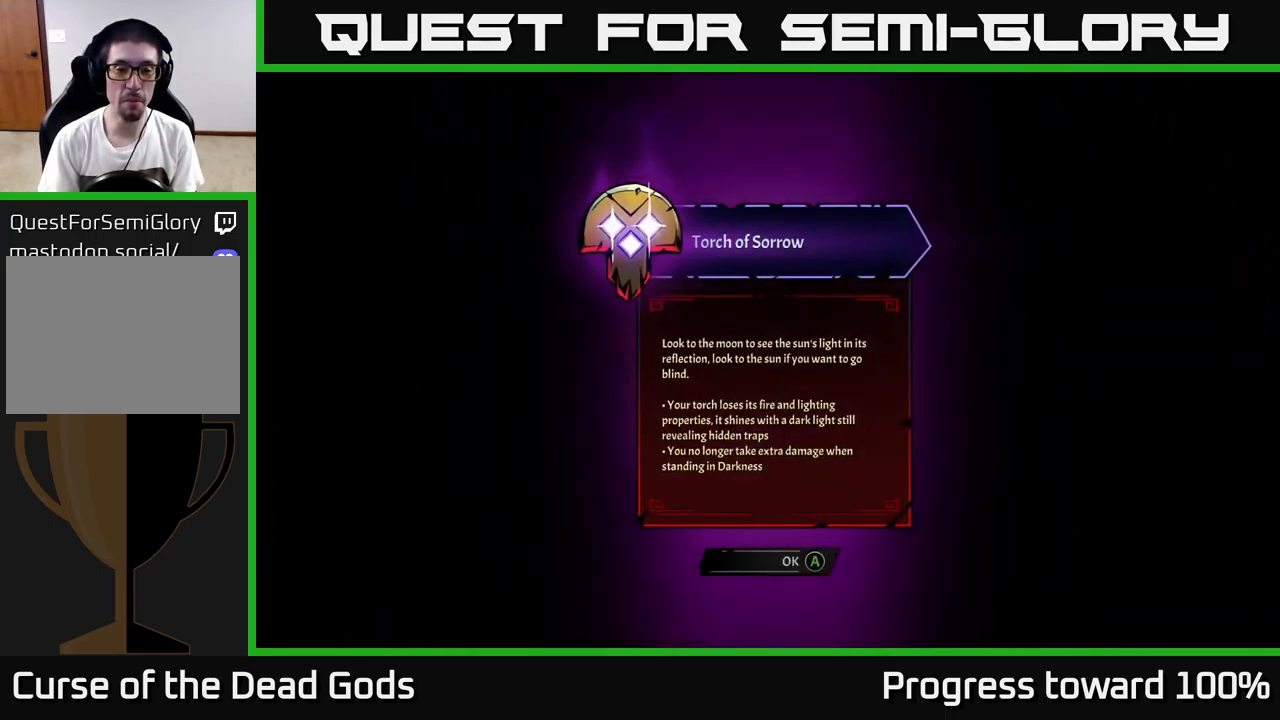
{"buttons": [], "left_stick": "center", "right_stick": "center", "events": []}
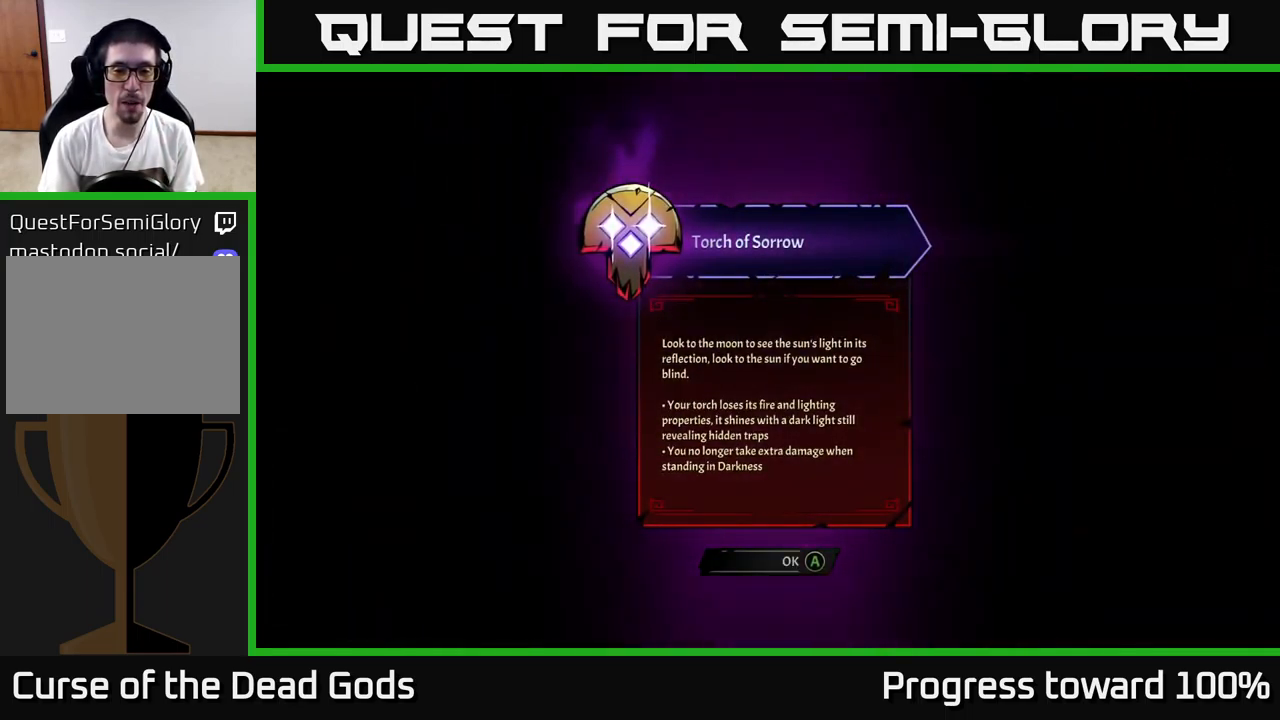
{"buttons": [], "left_stick": "center", "right_stick": "center", "events": []}
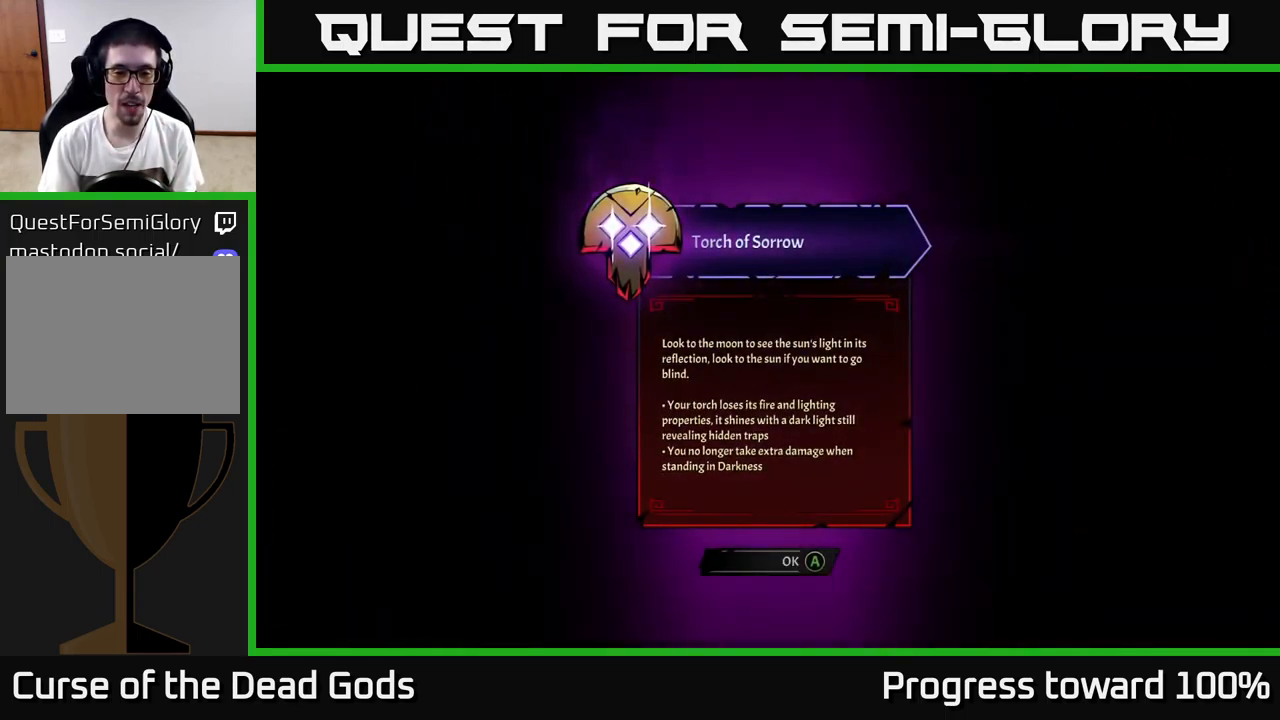
{"buttons": [], "left_stick": "center", "right_stick": "center", "events": []}
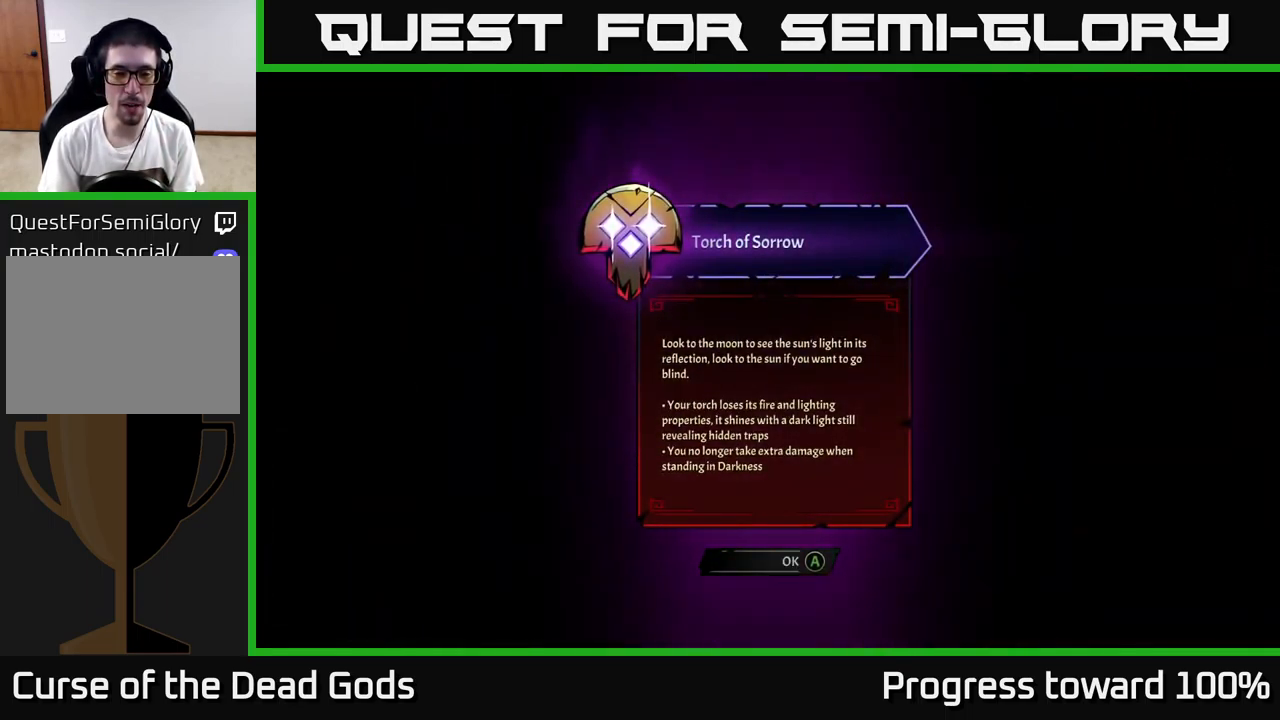
{"buttons": [], "left_stick": "center", "right_stick": "center", "events": [[417, "A", "down"], [484, "A", "up"]]}
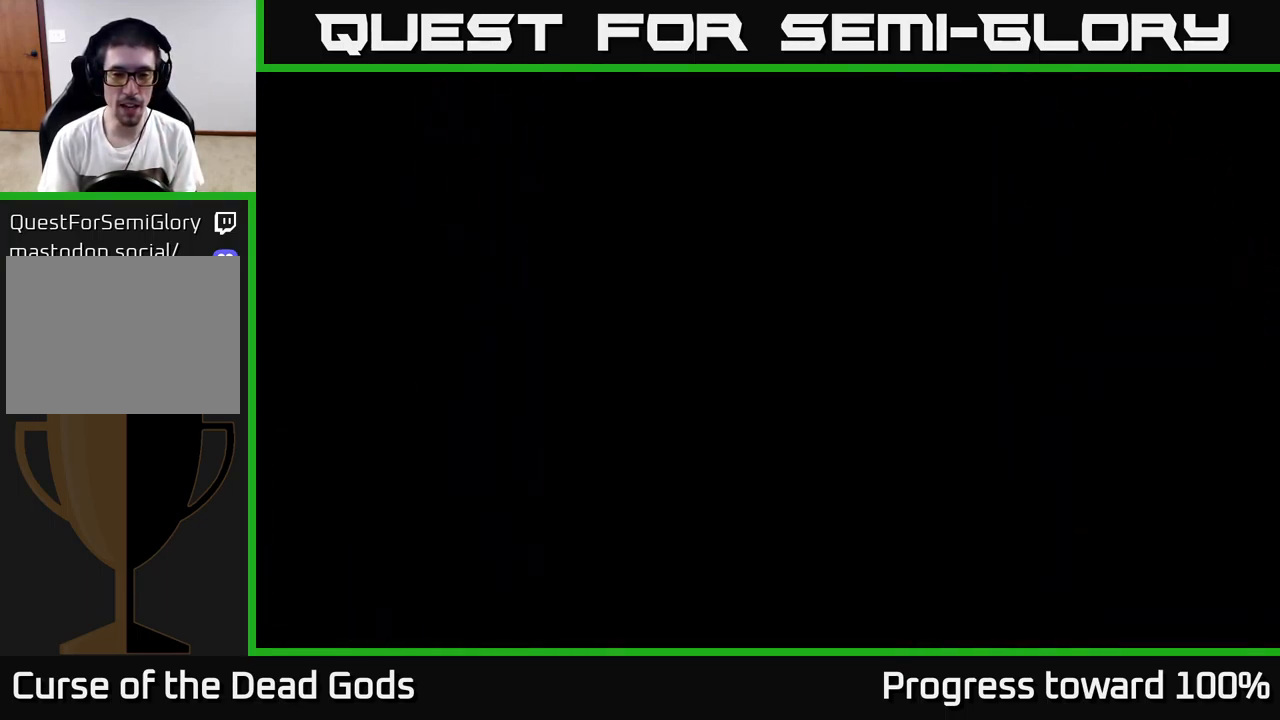
{"buttons": [], "left_stick": "up-right", "right_stick": "center", "events": [[100, "left_stick", "right"], [234, "left_stick", "up-right"]]}
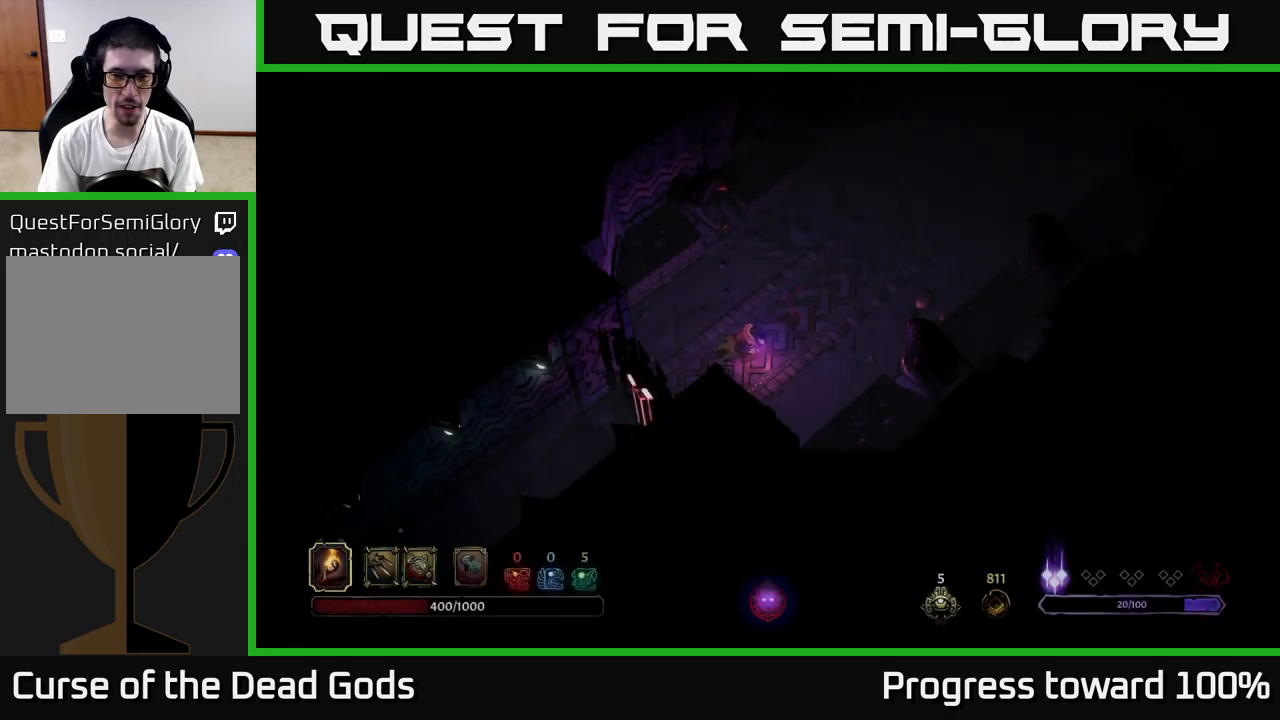
{"buttons": [], "left_stick": "up-right", "right_stick": "center", "events": []}
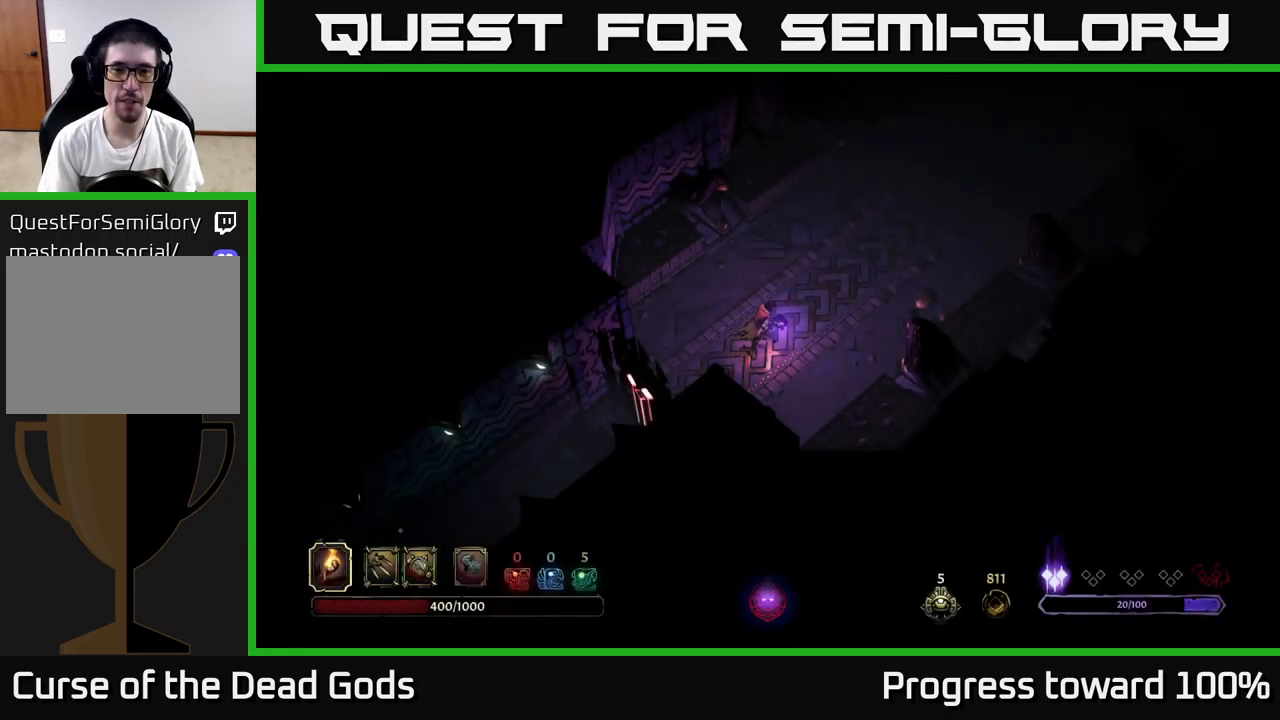
{"buttons": [], "left_stick": "up-right", "right_stick": "center", "events": []}
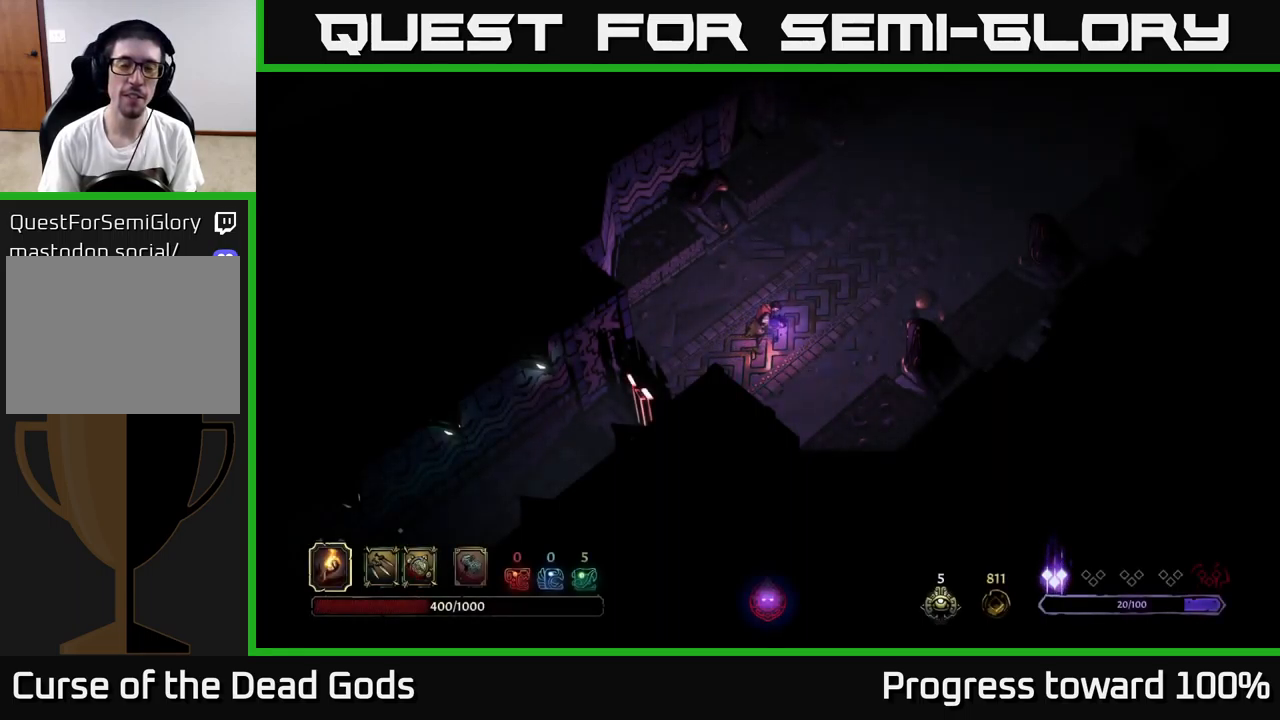
{"buttons": [], "left_stick": "up-right", "right_stick": "center", "events": []}
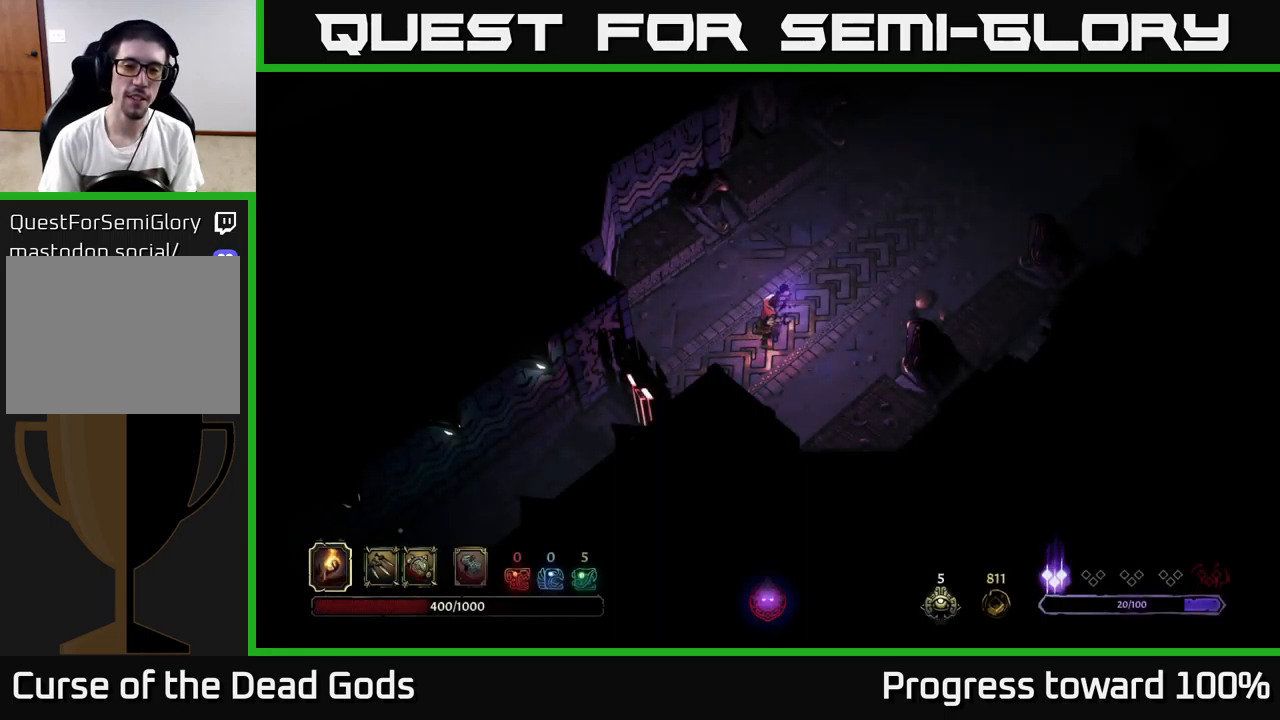
{"buttons": [], "left_stick": "up-right", "right_stick": "center", "events": []}
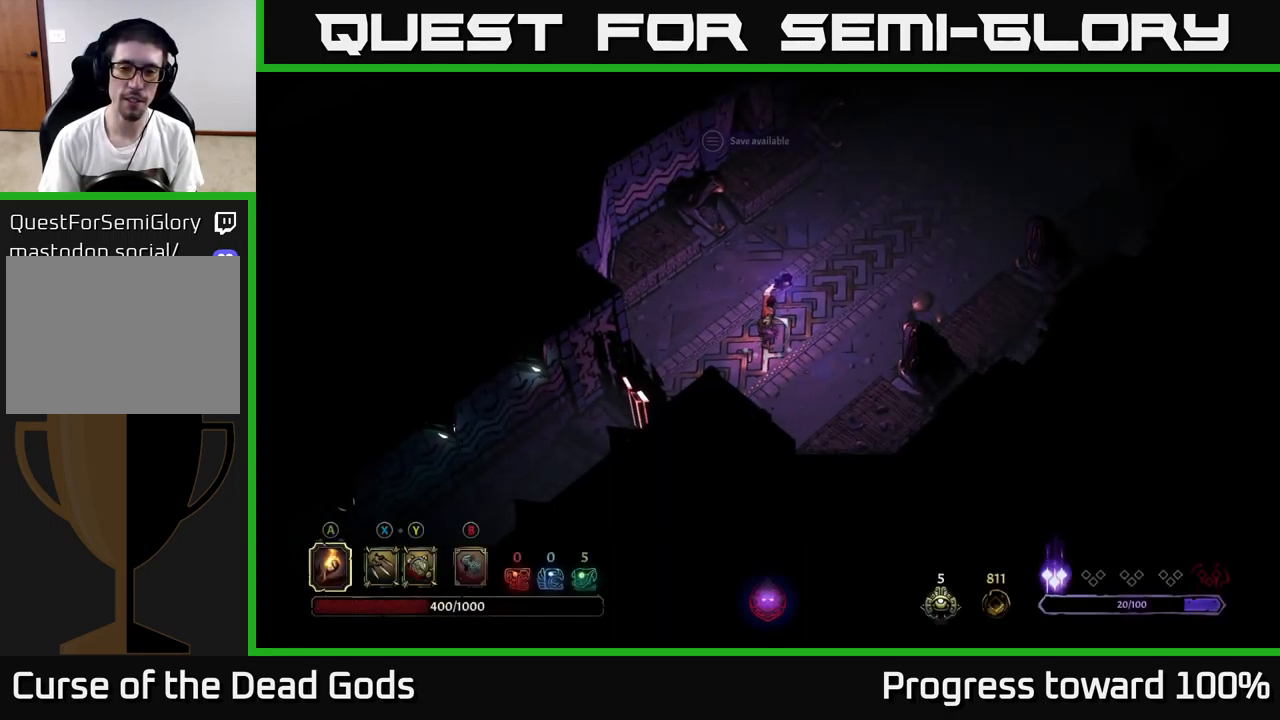
{"buttons": [], "left_stick": "up-right", "right_stick": "center", "events": []}